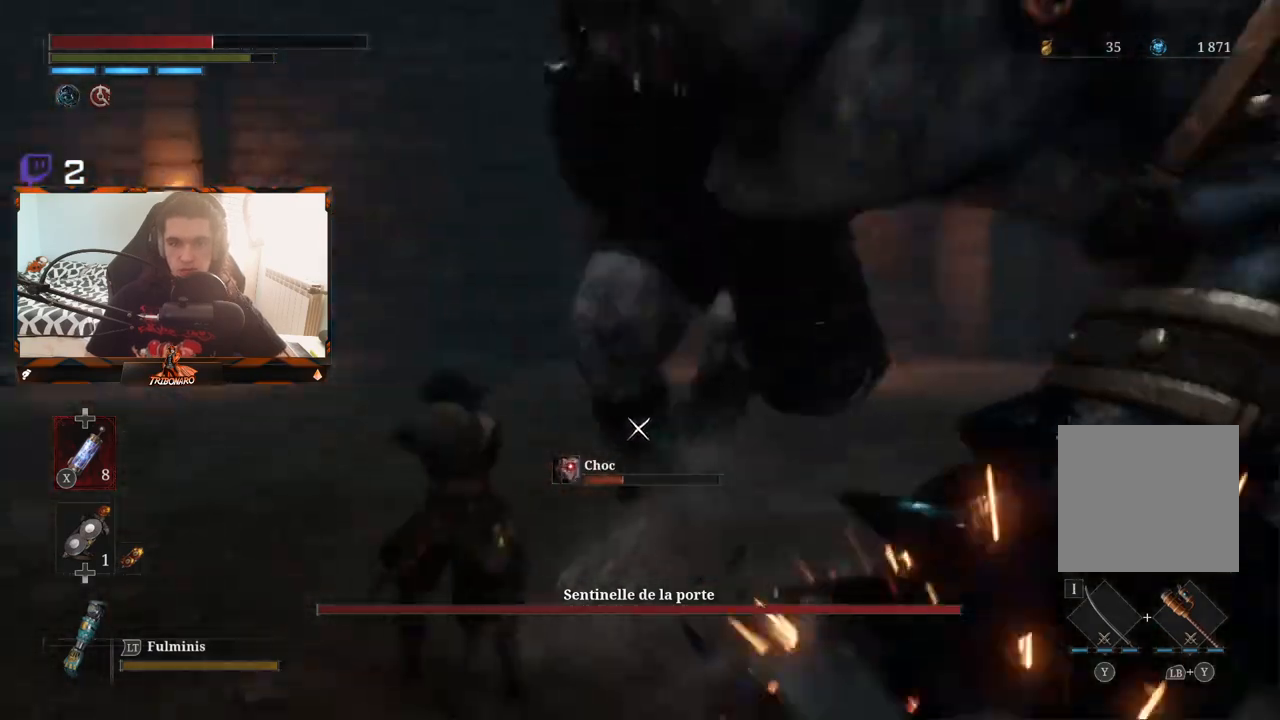
Gameplay with a controller (Xbox layout); each line is a JSON object with the inputs held at the frame after it. "events" lists button and stick changes between this image and that frame as [ms after this image, input, new state], when the widget could be followed in between.
{"buttons": [], "left_stick": "up", "right_stick": "center", "events": [[17, "L1", "up"]]}
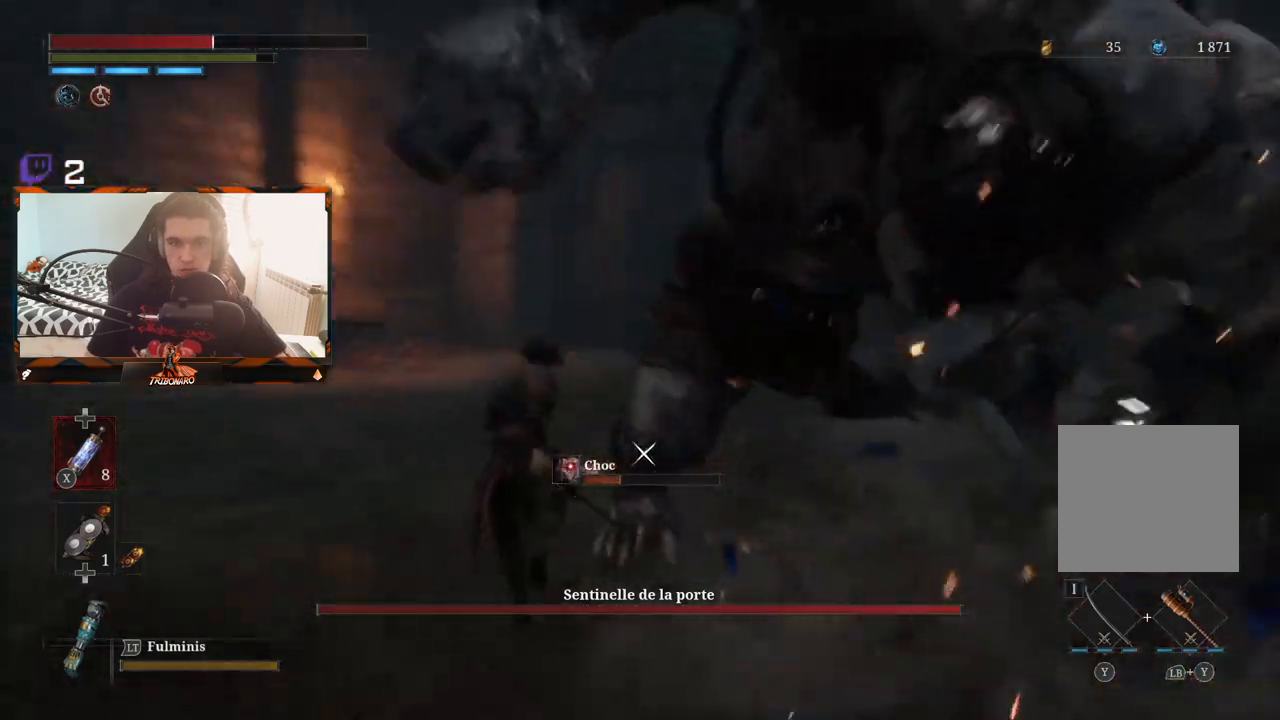
{"buttons": [], "left_stick": "up", "right_stick": "center", "events": [[133, "X", "down"], [150, "X", "up"]]}
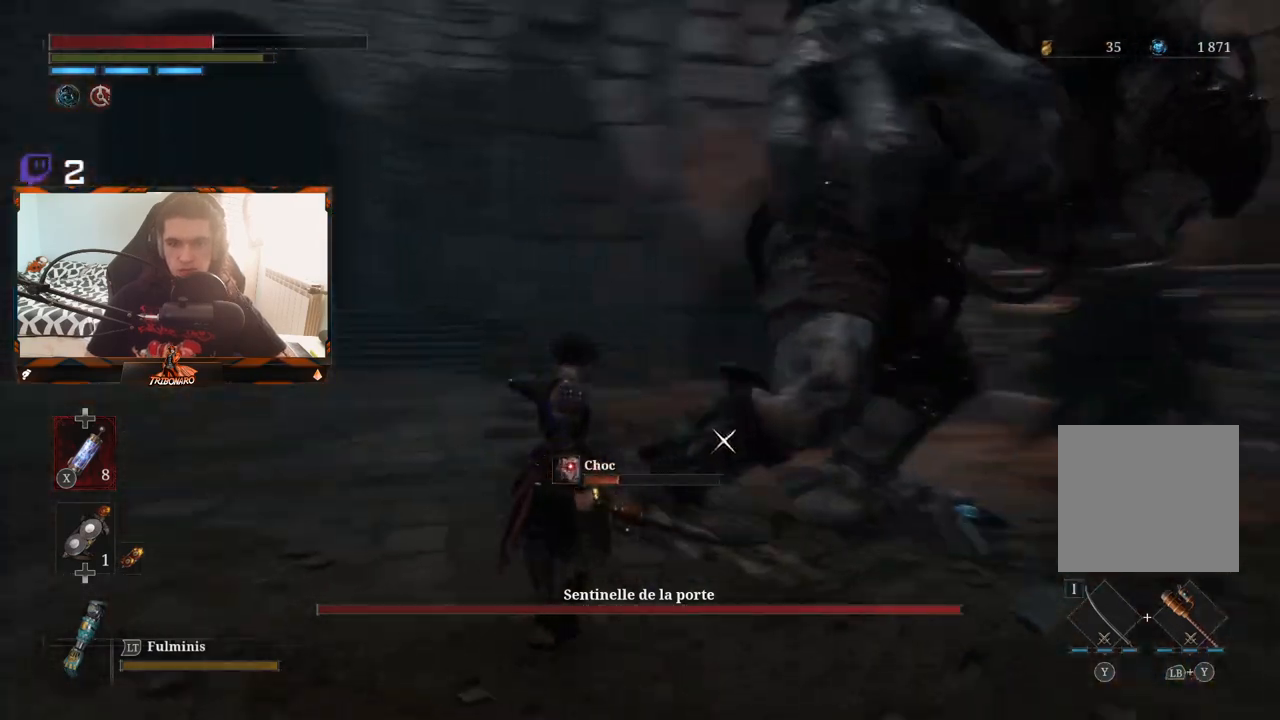
{"buttons": [], "left_stick": "up", "right_stick": "center", "events": []}
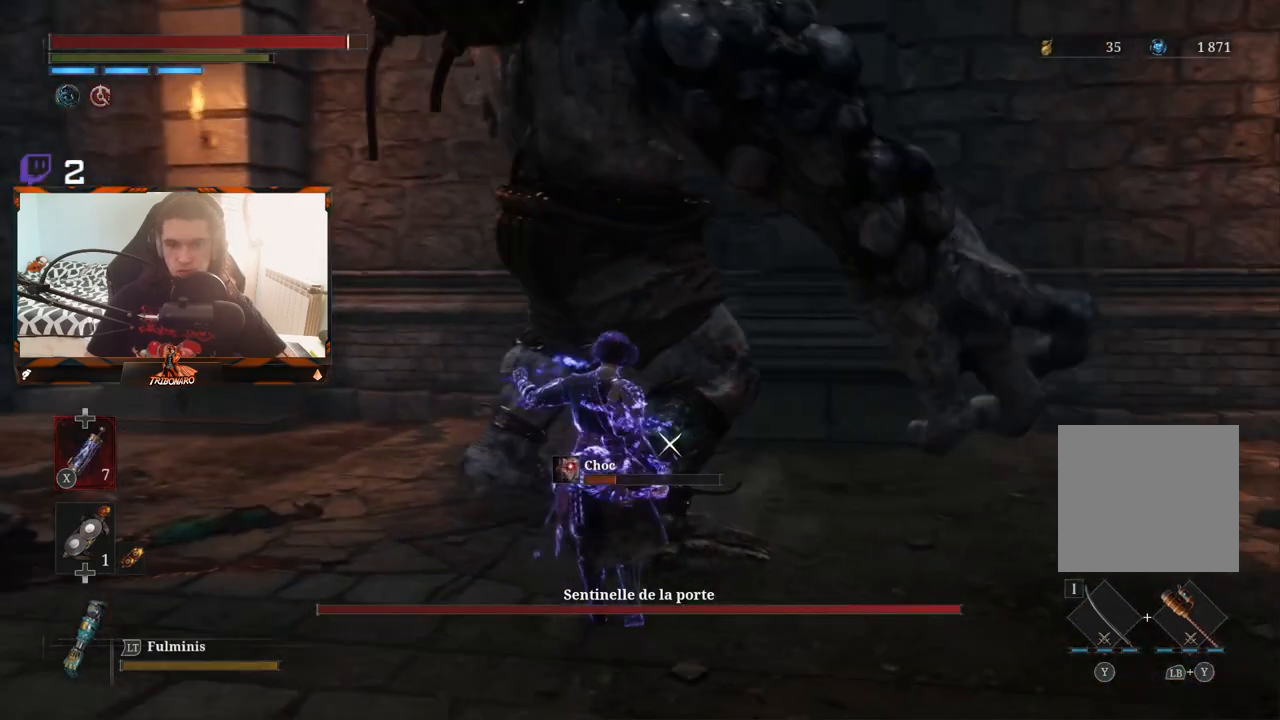
{"buttons": [], "left_stick": "center", "right_stick": "center", "events": [[83, "left_stick", "up-left"], [117, "R1", "down"], [233, "R1", "up"], [367, "left_stick", "center"]]}
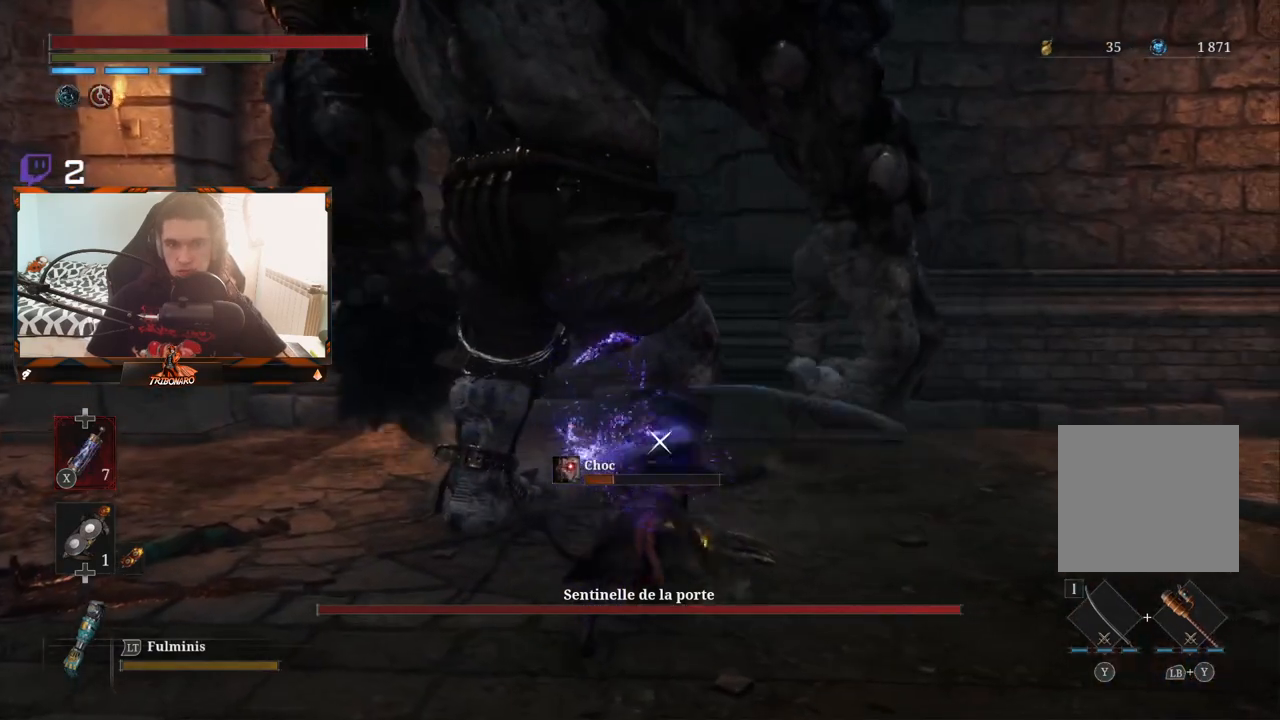
{"buttons": [], "left_stick": "up-left", "right_stick": "center", "events": [[117, "left_stick", "up-left"], [417, "R1", "down"], [500, "R1", "up"]]}
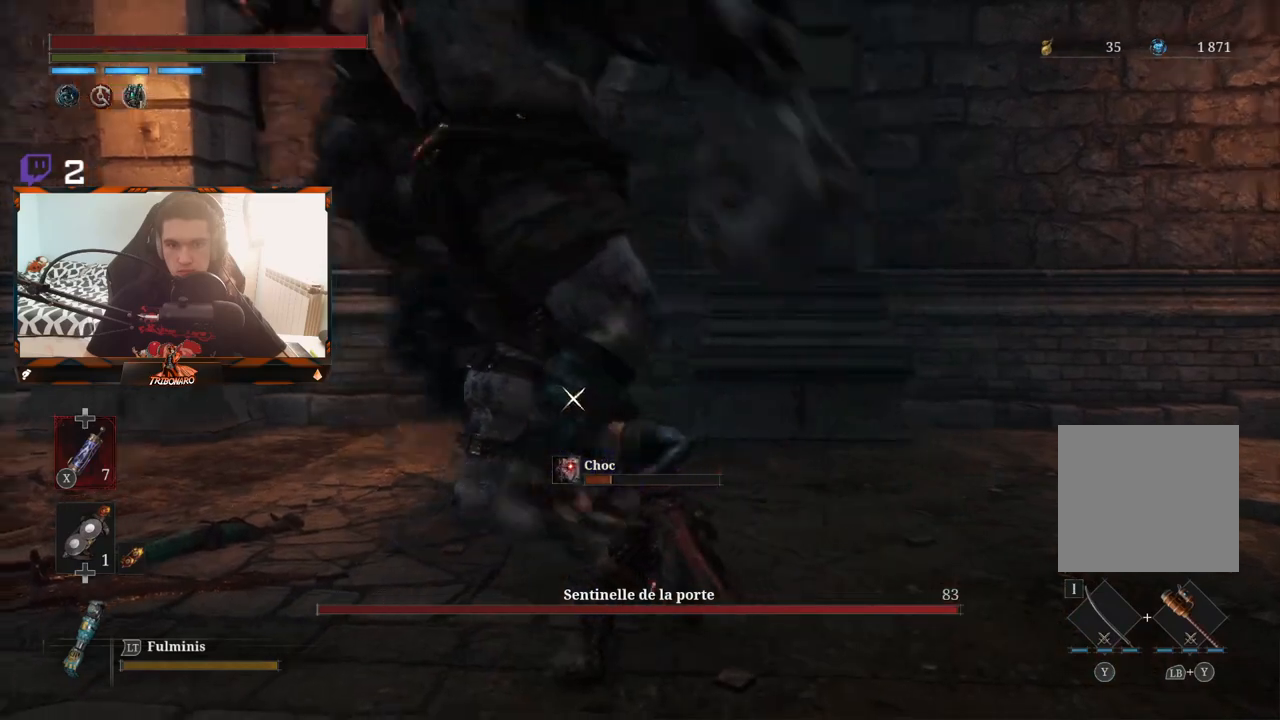
{"buttons": [], "left_stick": "center", "right_stick": "center", "events": [[483, "left_stick", "center"]]}
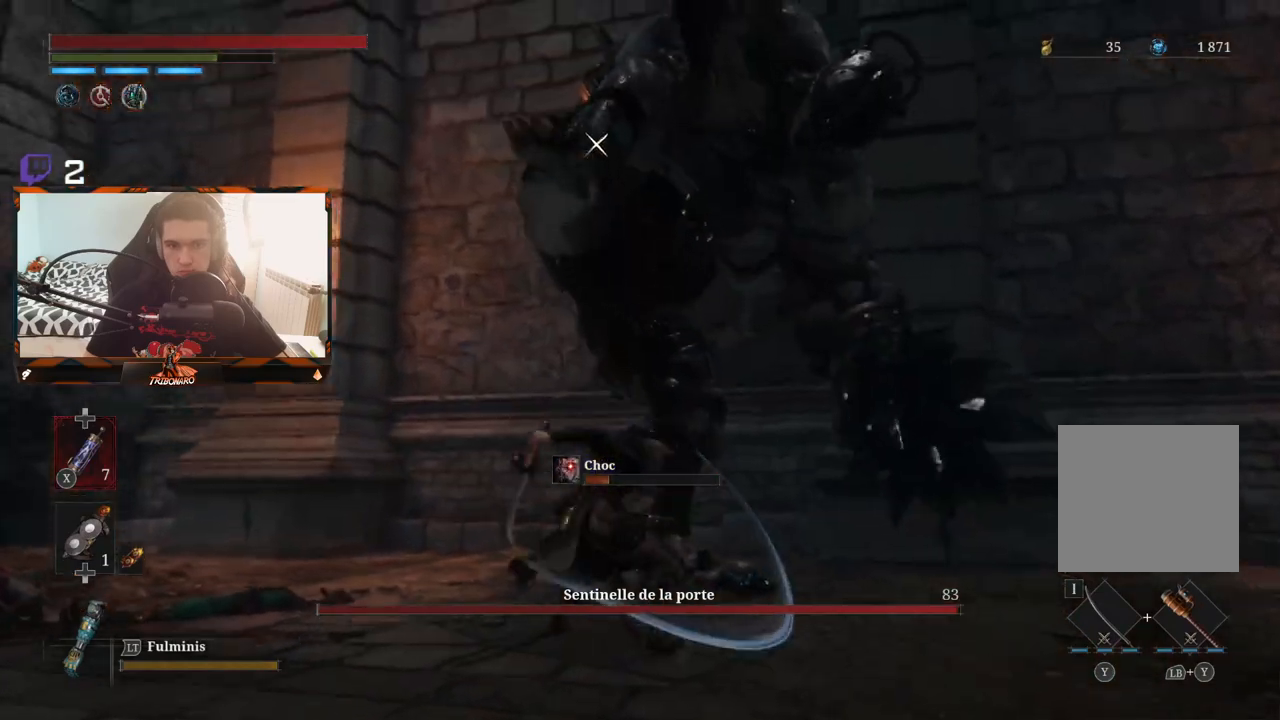
{"buttons": [], "left_stick": "down", "right_stick": "center", "events": [[33, "left_stick", "down-left"], [150, "left_stick", "down"]]}
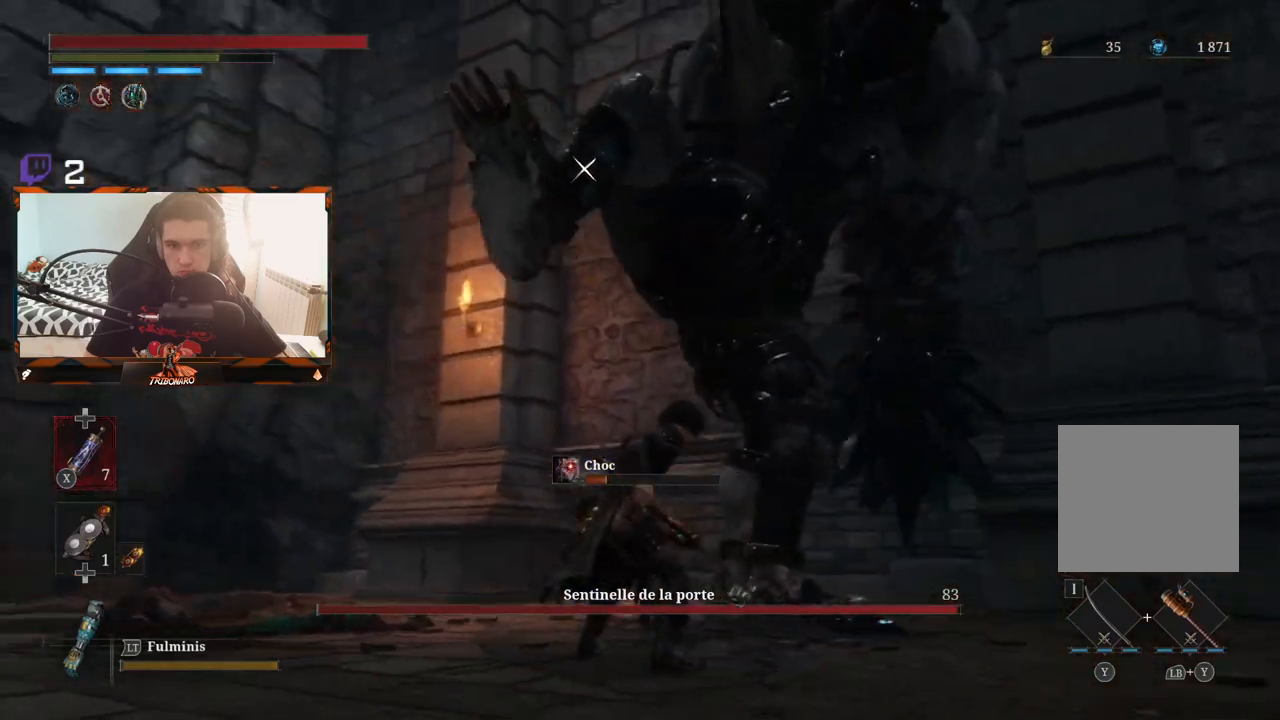
{"buttons": ["L1"], "left_stick": "down-right", "right_stick": "center", "events": [[83, "L1", "down"], [217, "left_stick", "down-right"]]}
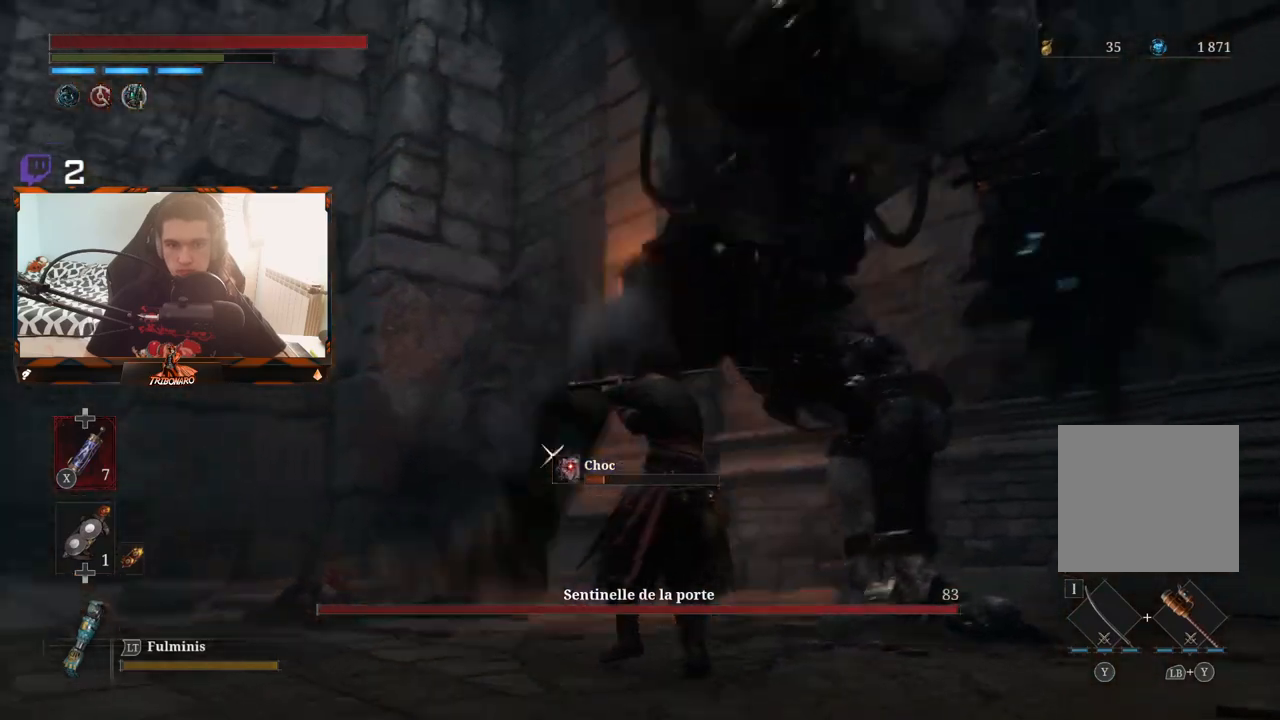
{"buttons": [], "left_stick": "up-right", "right_stick": "center", "events": [[250, "L1", "up"], [400, "left_stick", "up-right"]]}
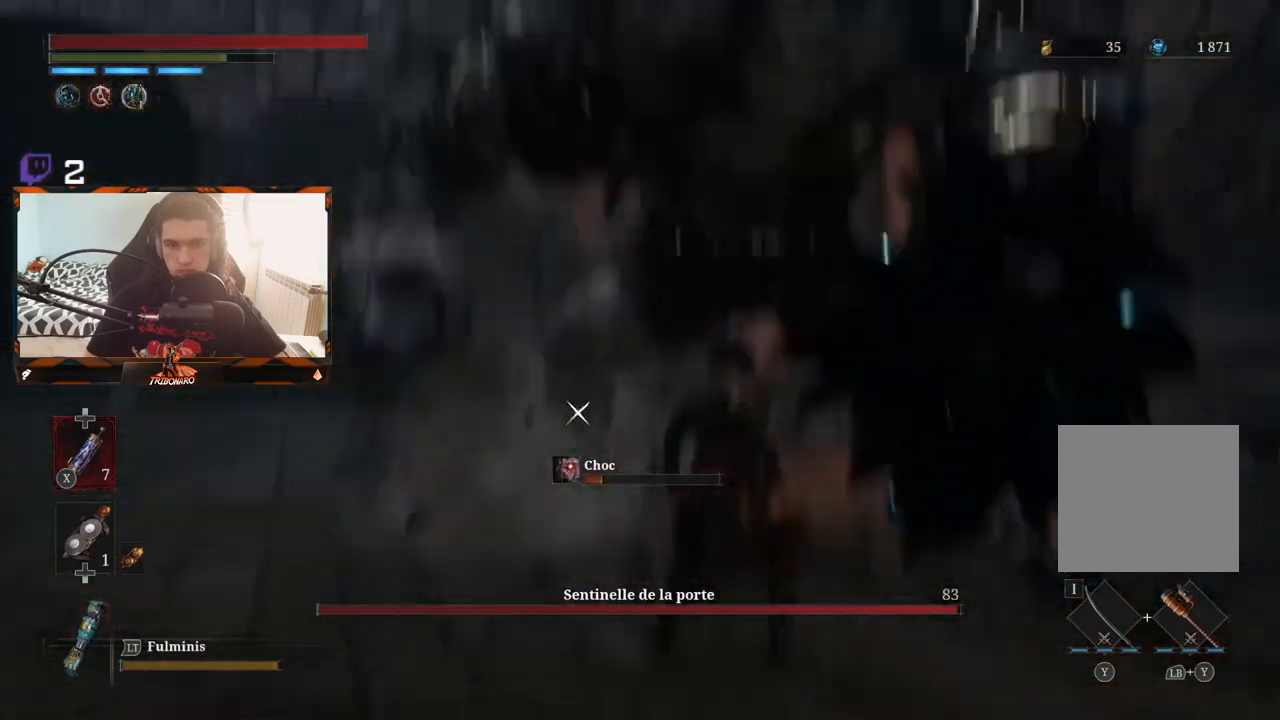
{"buttons": [], "left_stick": "right", "right_stick": "center", "events": [[100, "left_stick", "right"]]}
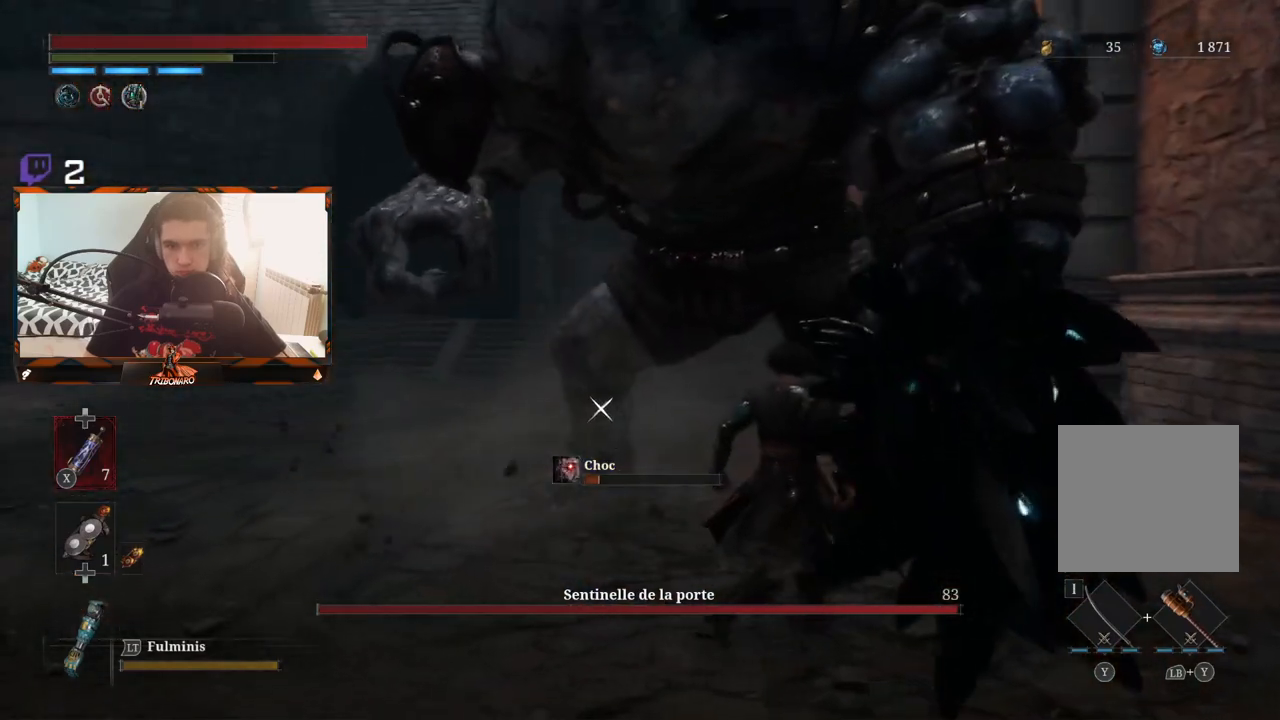
{"buttons": [], "left_stick": "right", "right_stick": "center", "events": []}
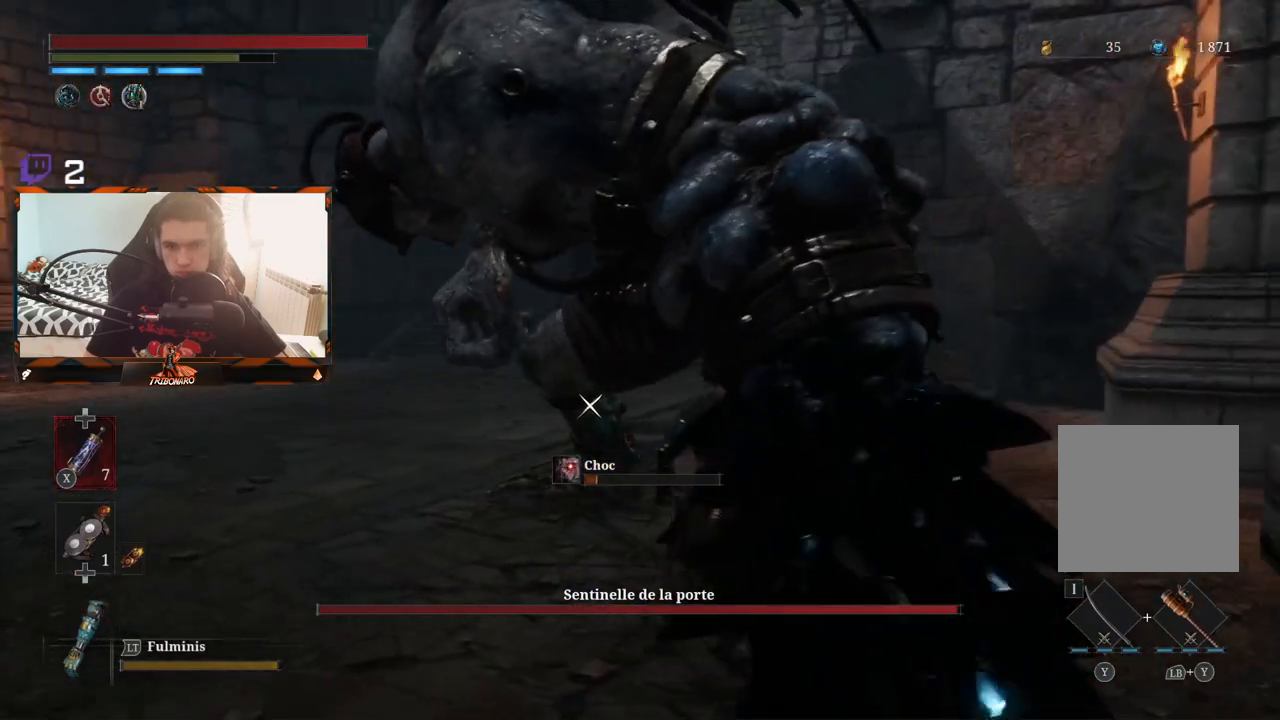
{"buttons": [], "left_stick": "right", "right_stick": "center", "events": []}
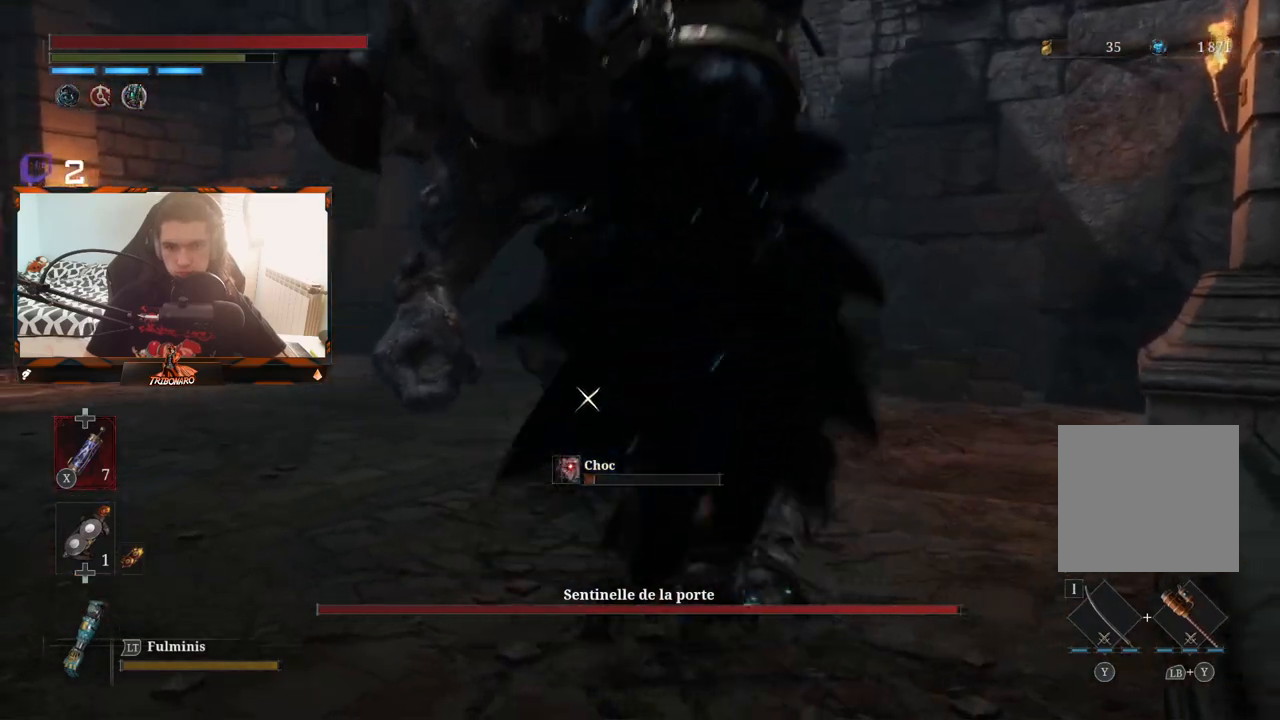
{"buttons": [], "left_stick": "up-right", "right_stick": "center", "events": [[317, "left_stick", "up-right"]]}
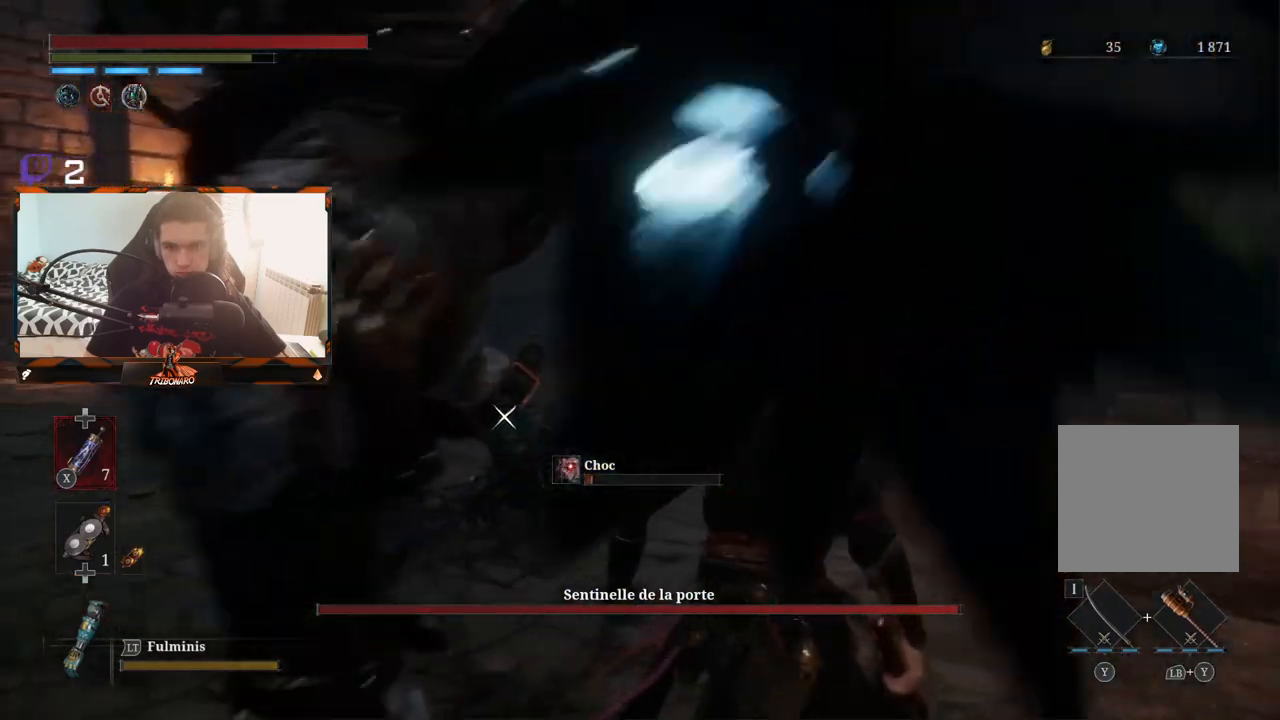
{"buttons": [], "left_stick": "up", "right_stick": "center", "events": [[133, "left_stick", "up"], [317, "R1", "down"], [400, "R1", "up"]]}
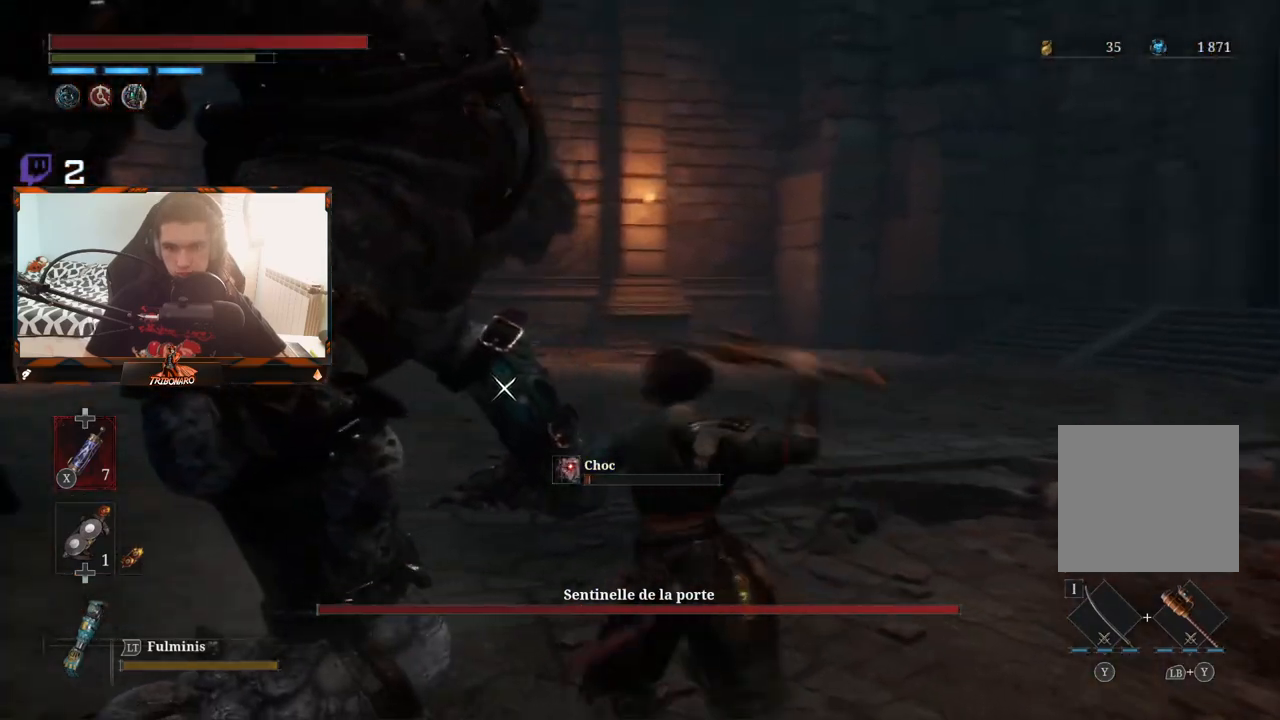
{"buttons": [], "left_stick": "up-right", "right_stick": "center", "events": [[283, "left_stick", "up-right"]]}
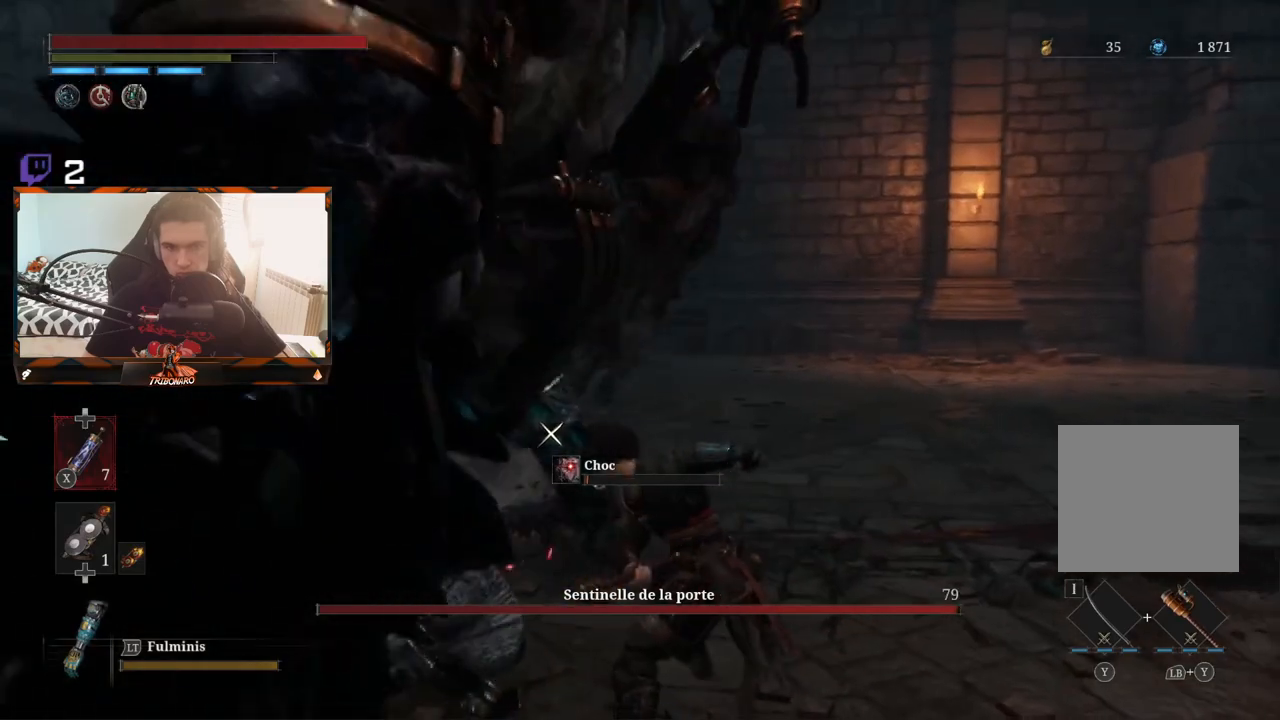
{"buttons": [], "left_stick": "up-right", "right_stick": "center", "events": [[150, "R1", "down"], [250, "R1", "up"]]}
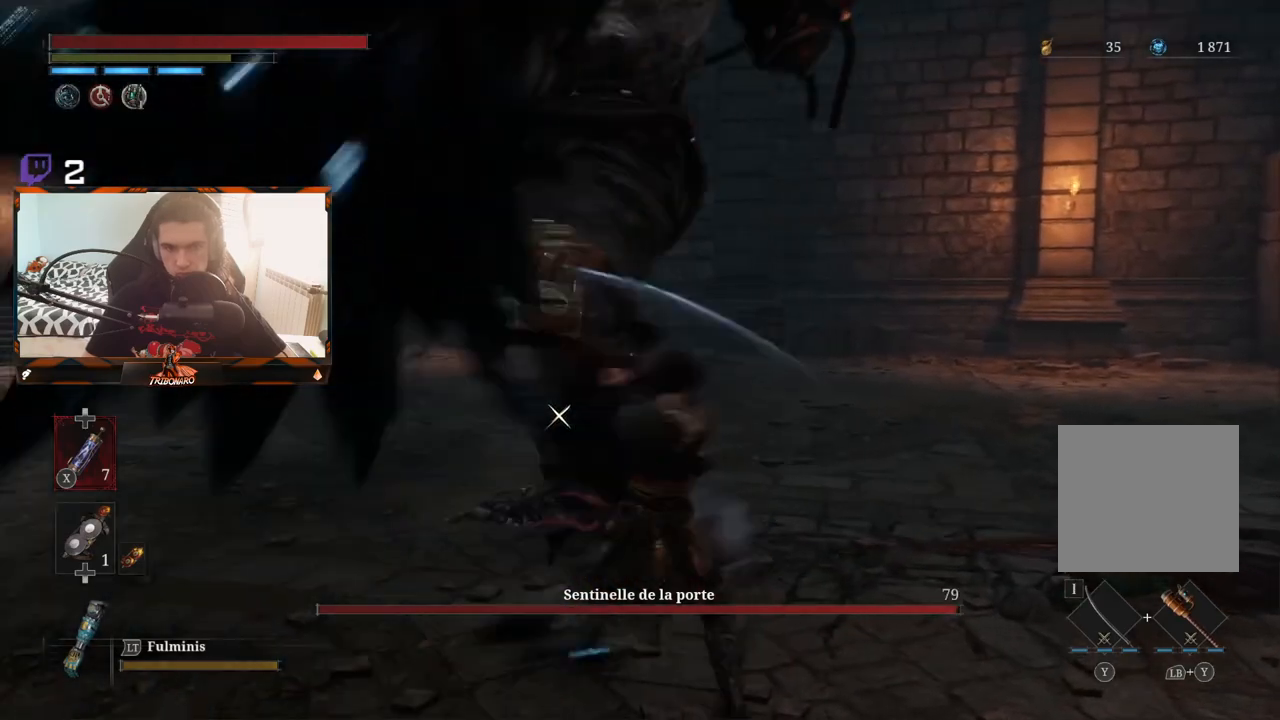
{"buttons": [], "left_stick": "up", "right_stick": "center", "events": [[467, "left_stick", "up"]]}